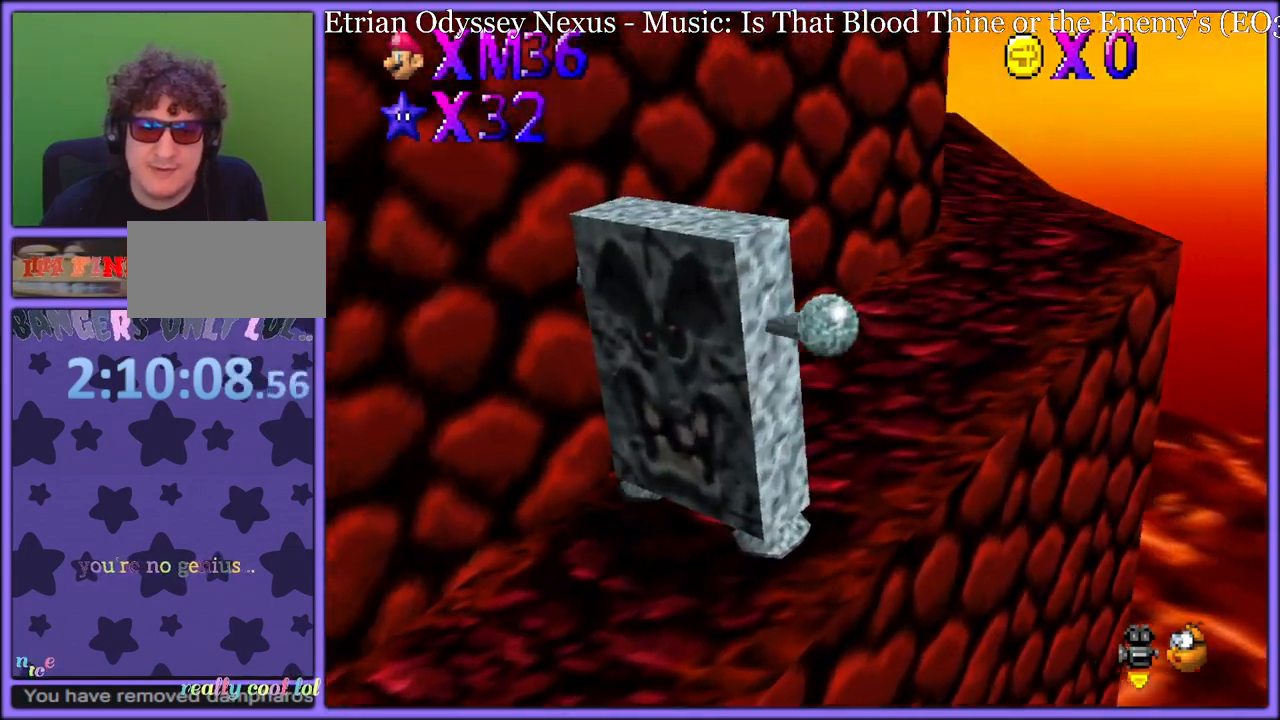
Gameplay with a controller (Nintendo layout); each line is a JSON object with the inputs held at the frame after it. "button_events" lists button changes between this image and that frame as [ms after this image, input, new state], when the widget could be followed in between (sticks are given only as held states). Not read: L1 L3 R3.
{"buttons": [], "left_stick": "right", "button_events": [[17, "C_RIGHT", "down"], [117, "C_RIGHT", "up"]]}
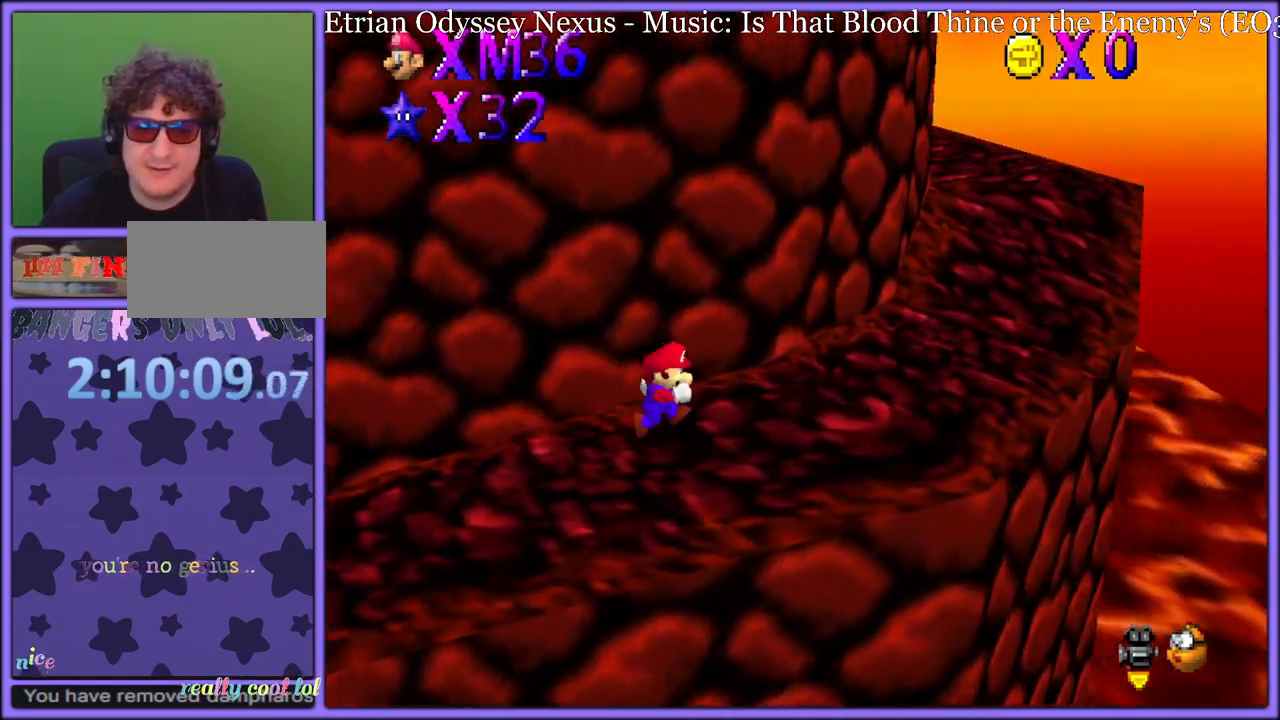
{"buttons": ["B"], "left_stick": "up-right", "button_events": [[417, "B", "down"]]}
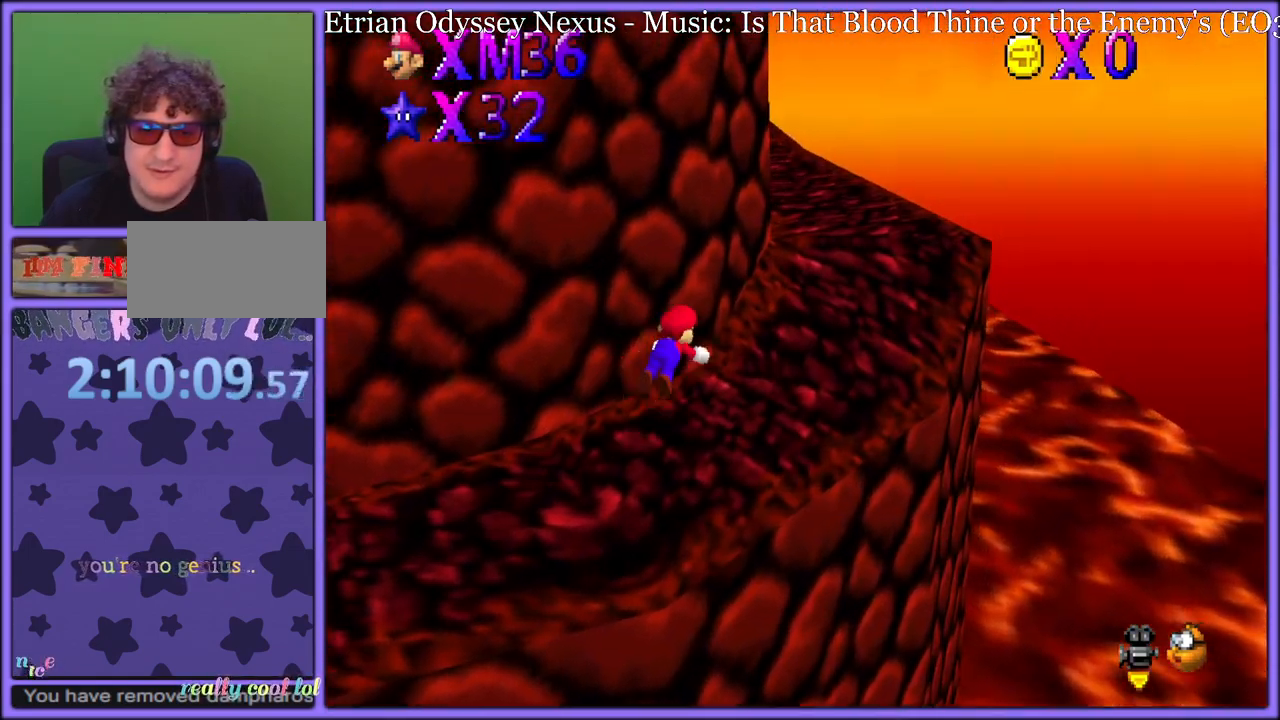
{"buttons": ["C_RIGHT"], "left_stick": "up-right", "button_events": [[17, "B", "up"], [233, "A", "down"], [250, "B", "down"], [317, "A", "up"], [333, "B", "up"], [483, "C_RIGHT", "down"]]}
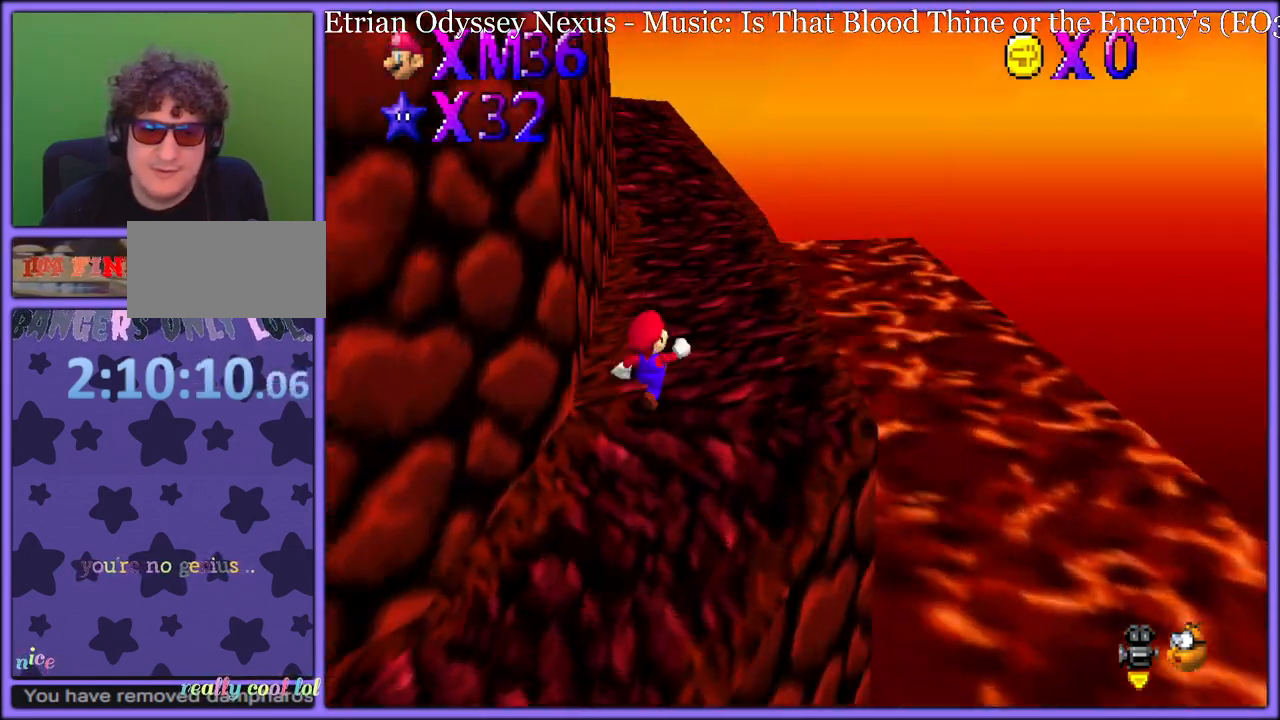
{"buttons": [], "left_stick": "up-right", "button_events": [[83, "C_RIGHT", "up"], [333, "A", "down"], [333, "B", "down"], [467, "A", "up"], [467, "B", "up"]]}
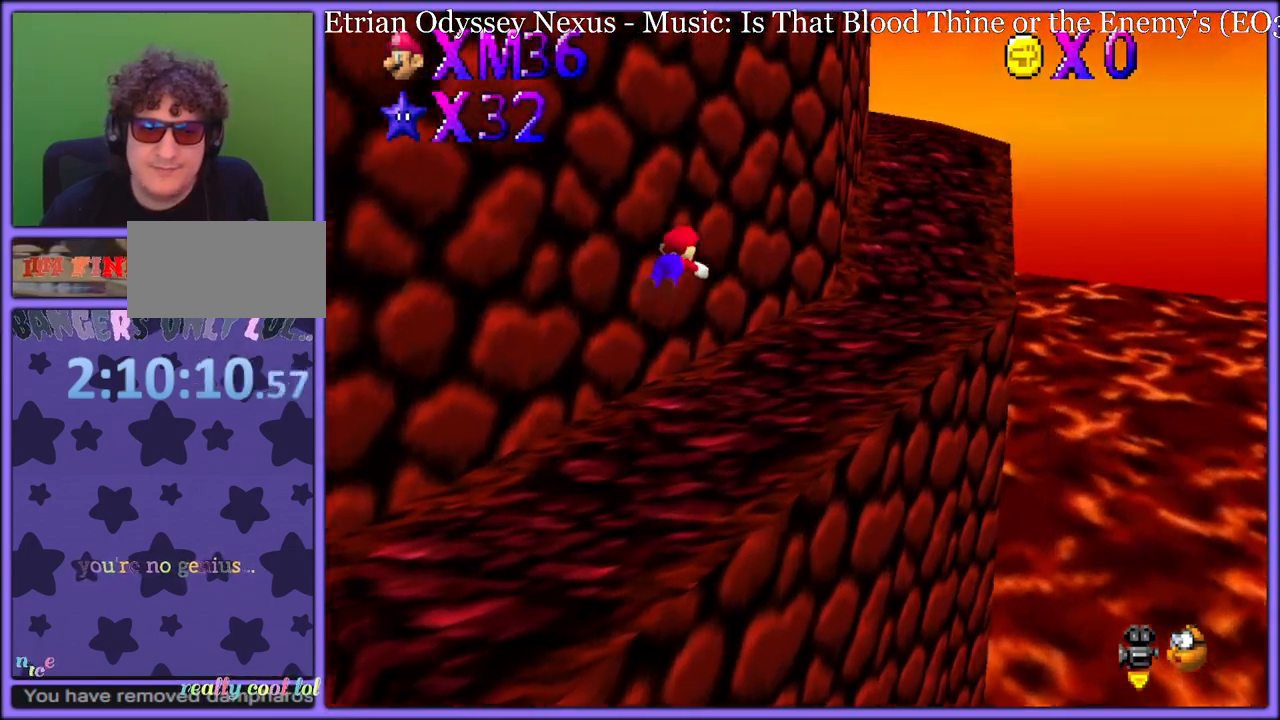
{"buttons": [], "left_stick": "up-right", "button_events": []}
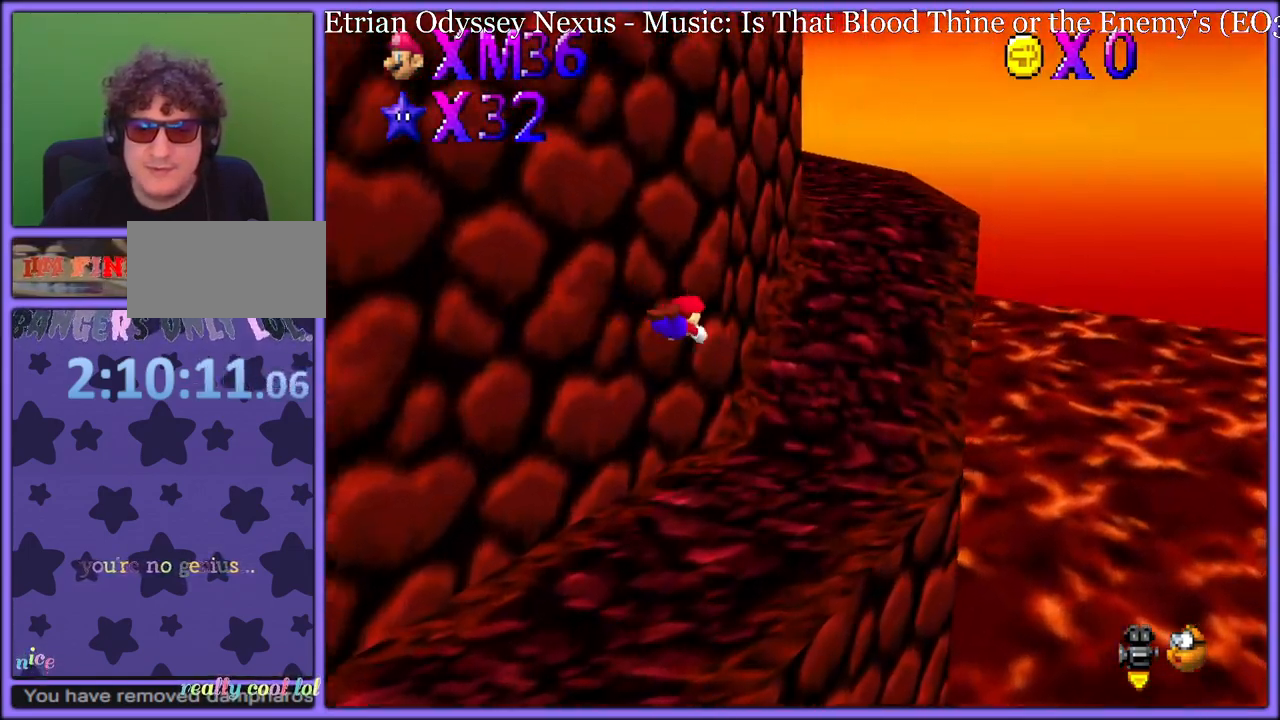
{"buttons": ["C_RIGHT"], "left_stick": "up-right", "button_events": [[217, "A", "down"], [250, "B", "down"], [317, "A", "up"], [333, "B", "up"], [467, "C_DOWN", "down"], [467, "C_RIGHT", "down"], [483, "C_DOWN", "up"]]}
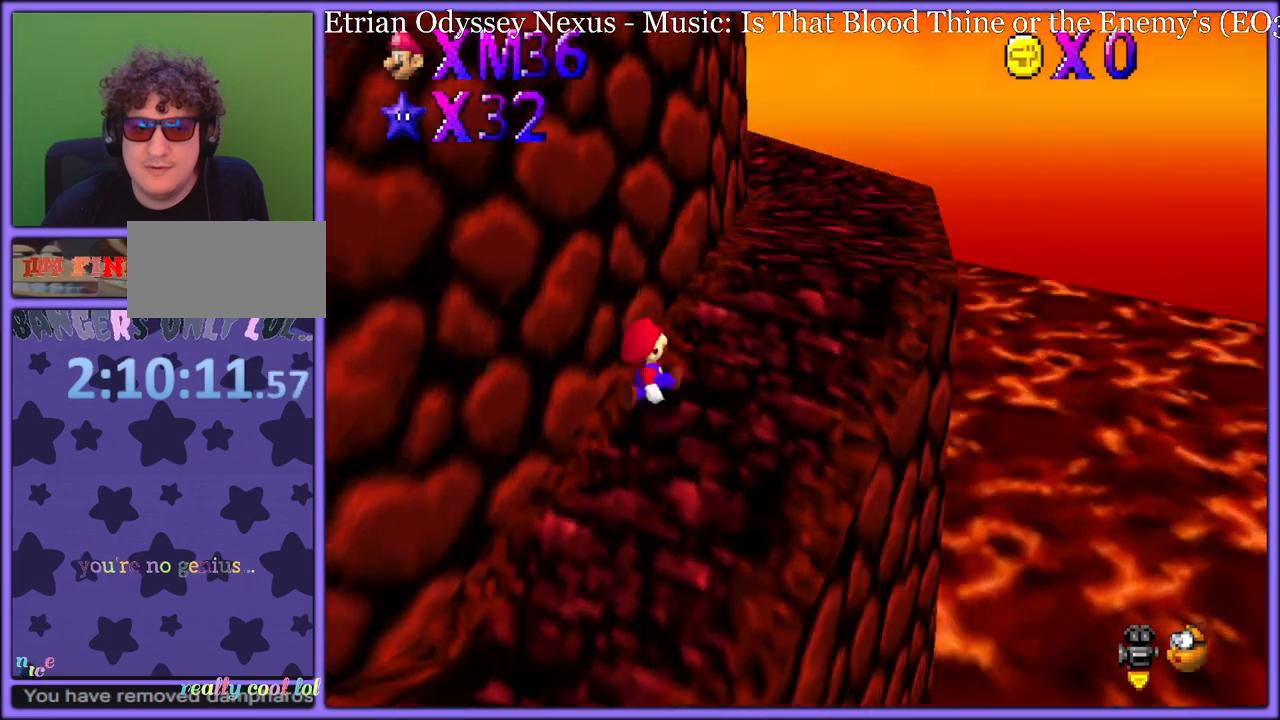
{"buttons": [], "left_stick": "up-right", "button_events": [[83, "C_RIGHT", "up"]]}
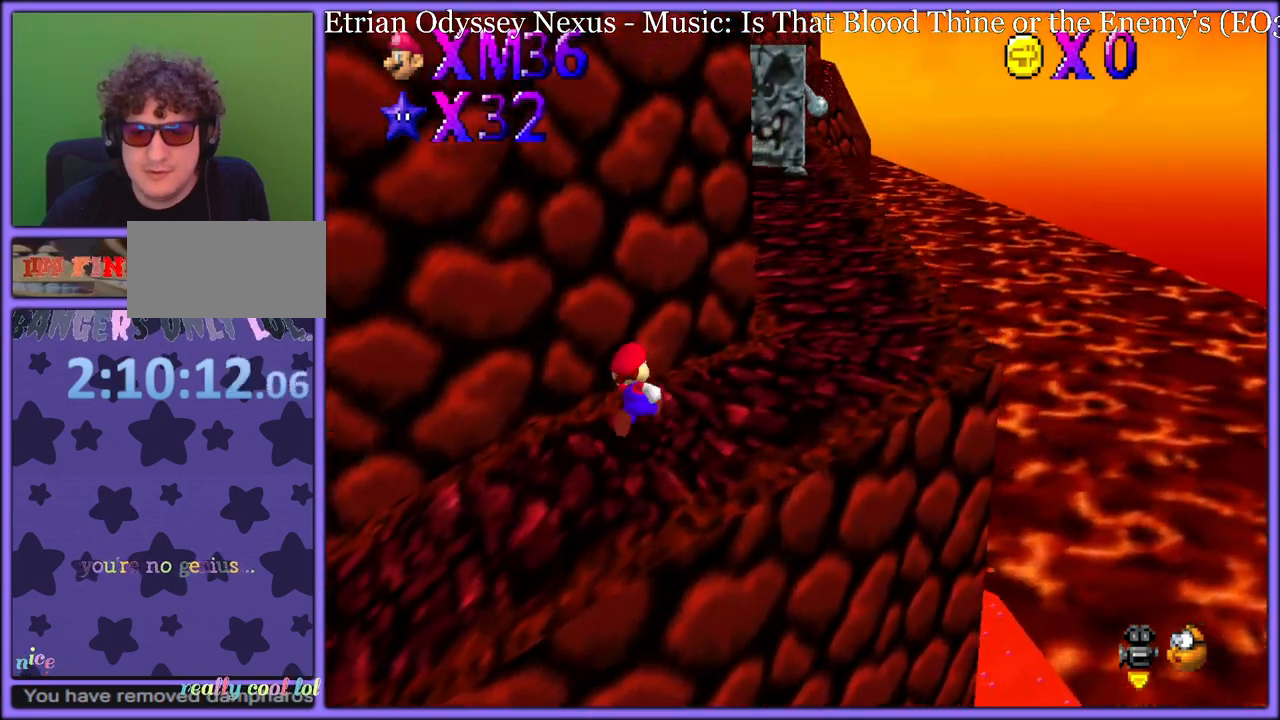
{"buttons": ["B"], "left_stick": "up-right", "button_events": [[17, "B", "down"], [117, "B", "up"], [133, "A", "down"], [200, "B", "down"], [217, "A", "up"], [283, "A", "down"], [283, "B", "up"], [350, "A", "up"], [350, "B", "down"], [450, "A", "down"], [500, "A", "up"]]}
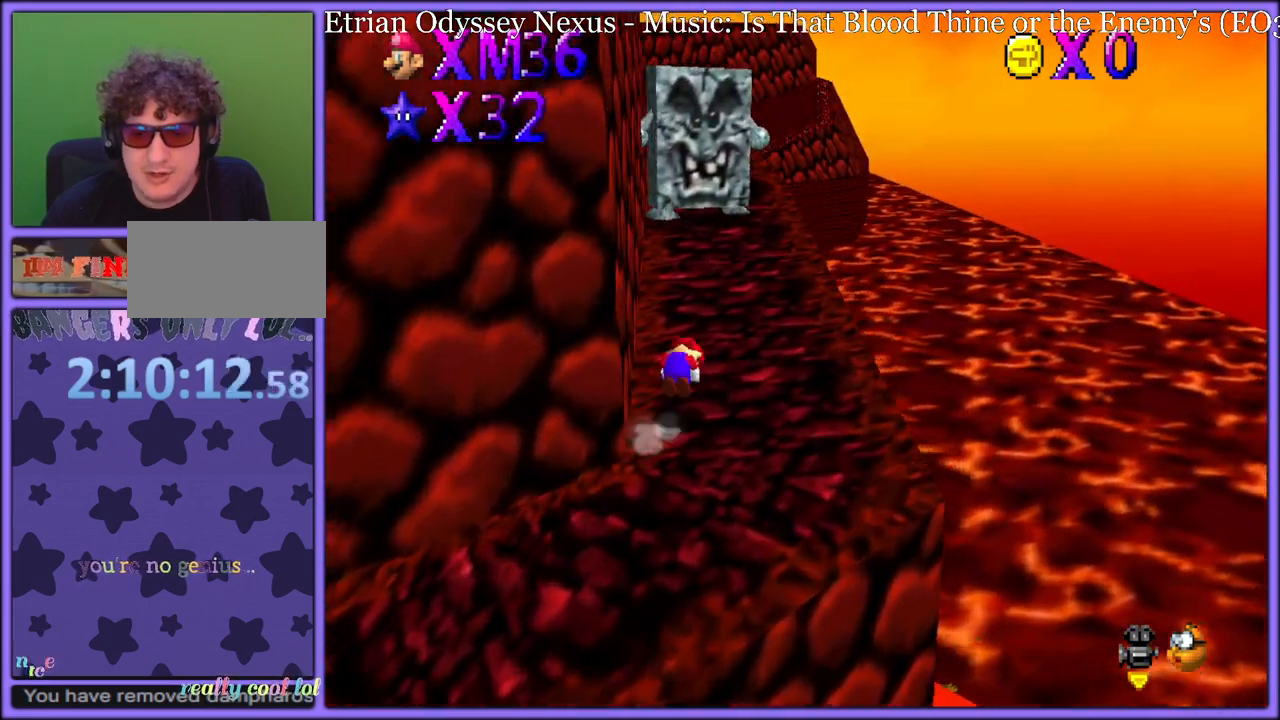
{"buttons": [], "left_stick": "up-right", "button_events": [[83, "B", "up"], [217, "C_RIGHT", "down"], [333, "C_RIGHT", "up"]]}
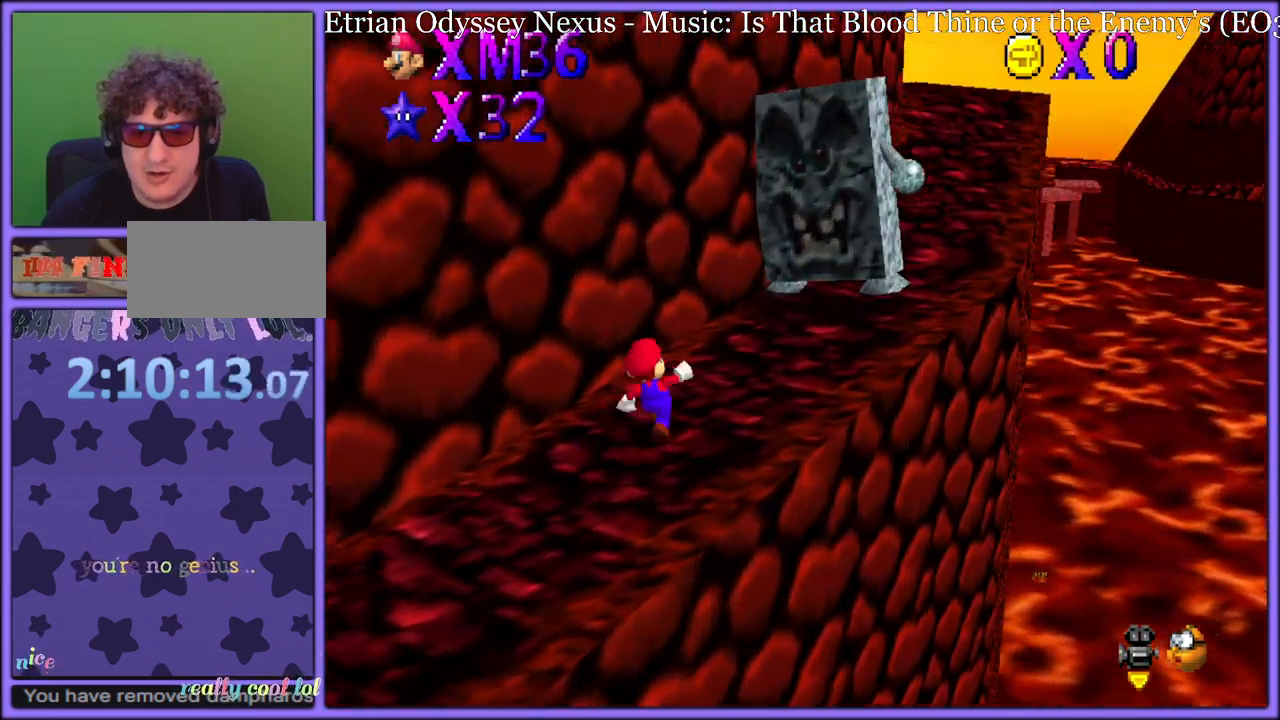
{"buttons": [], "left_stick": "up-right", "button_events": [[150, "A", "down"], [300, "B", "down"], [367, "A", "up"], [467, "B", "up"]]}
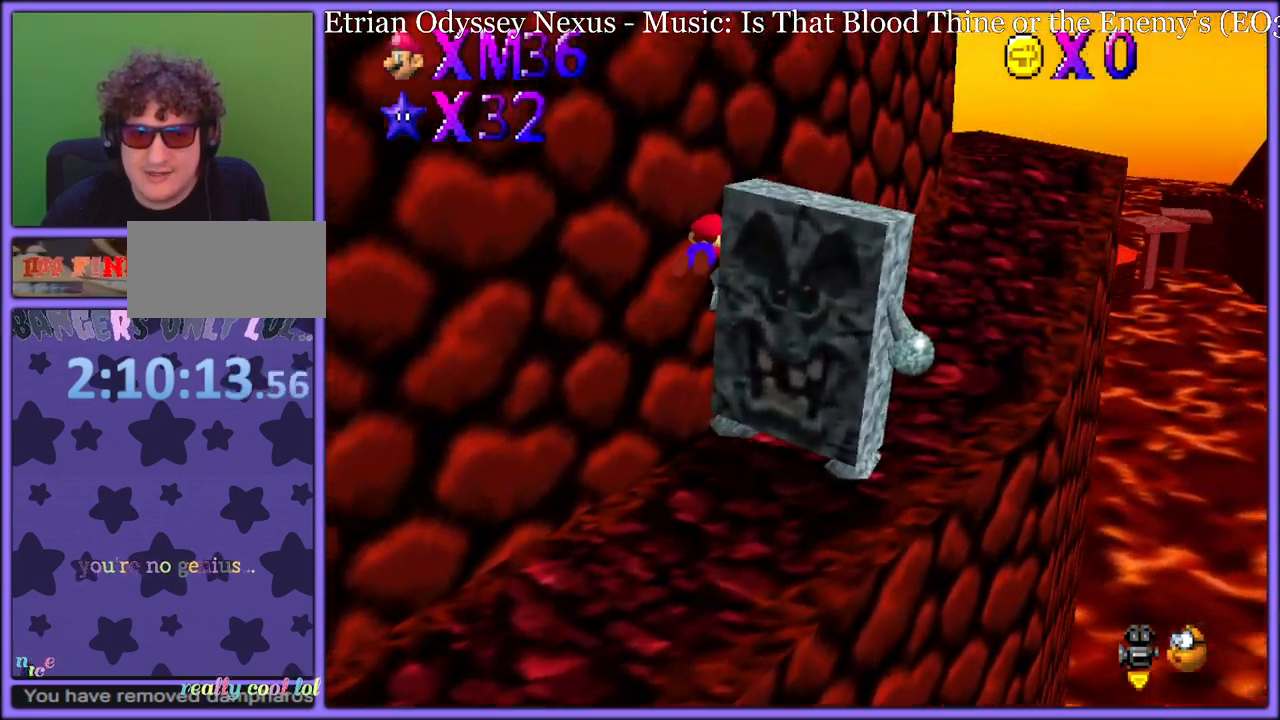
{"buttons": [], "left_stick": "up-right", "button_events": []}
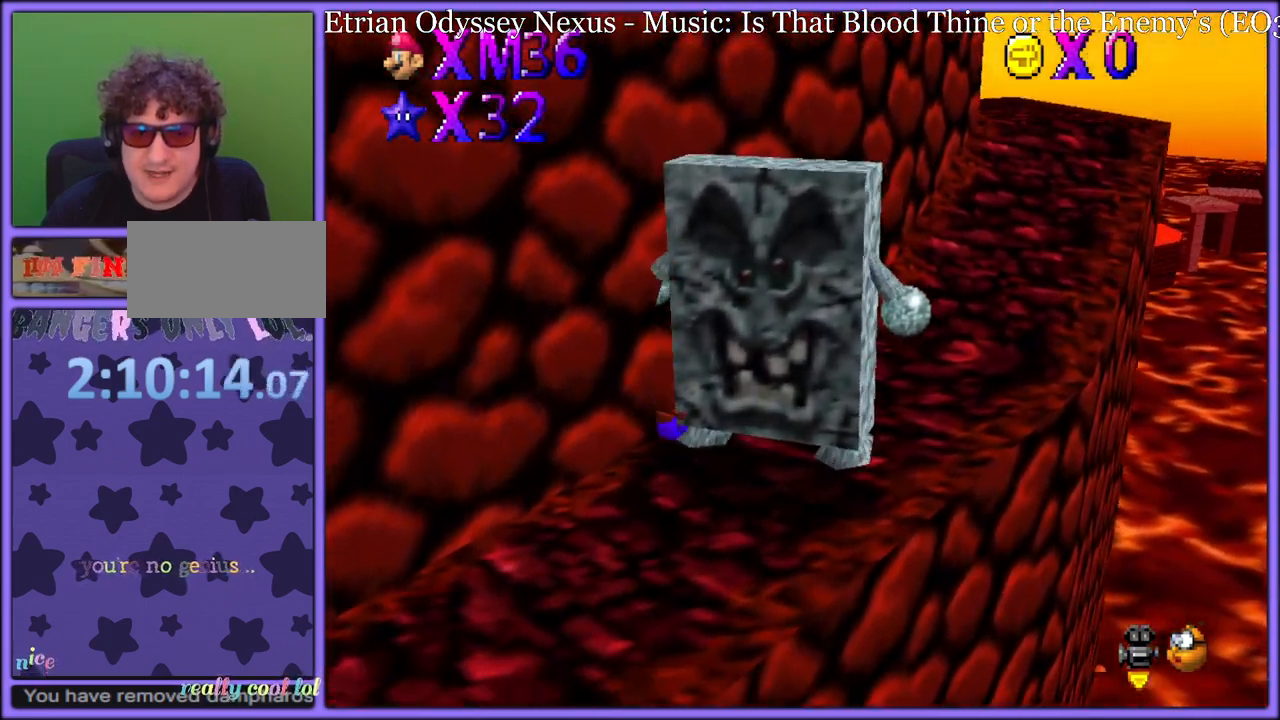
{"buttons": [], "left_stick": "up-right", "button_events": [[33, "A", "down"], [50, "B", "down"], [167, "A", "up"], [183, "B", "up"]]}
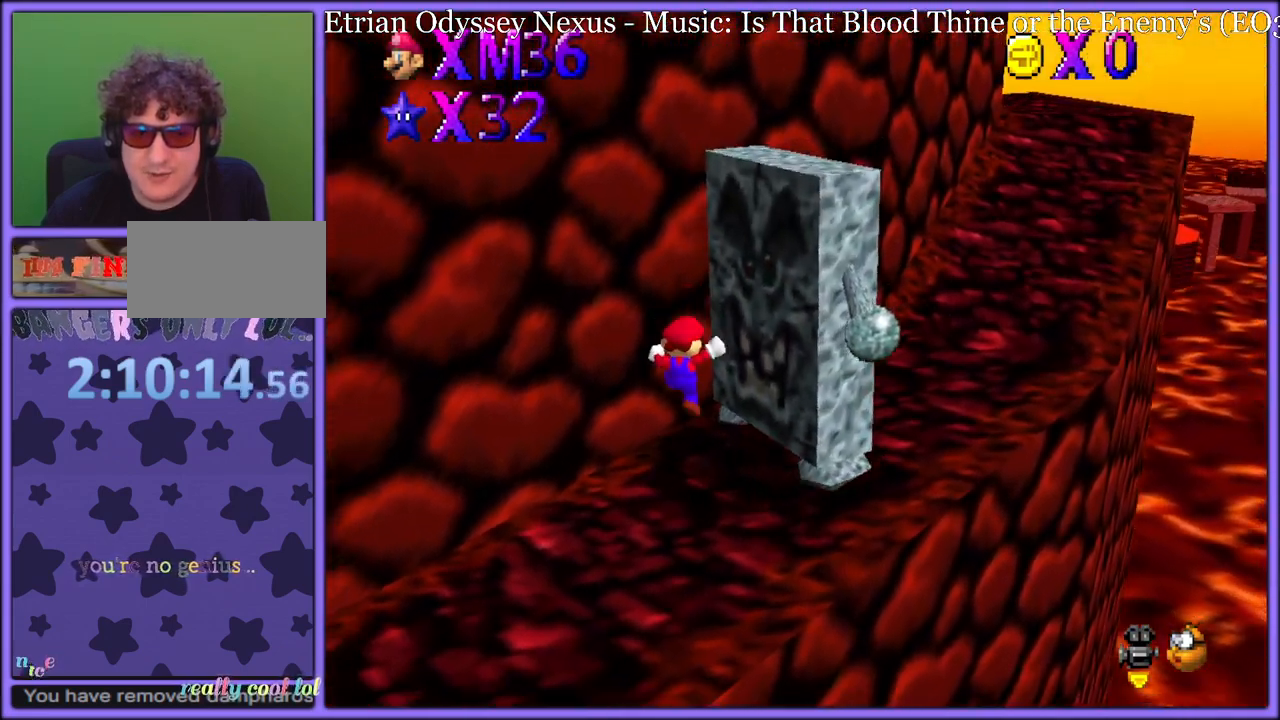
{"buttons": [], "left_stick": "up-right", "button_events": [[83, "A", "down"], [83, "B", "down"], [350, "A", "up"], [350, "B", "up"]]}
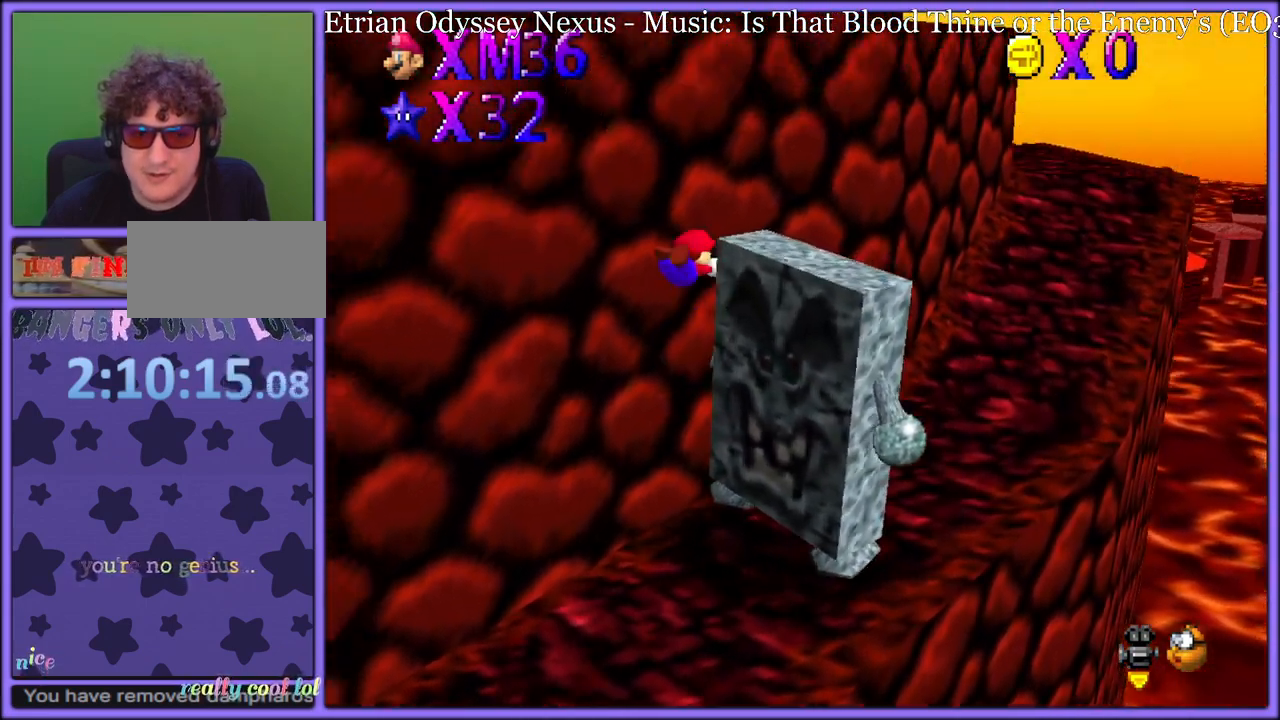
{"buttons": [], "left_stick": "up-right", "button_events": []}
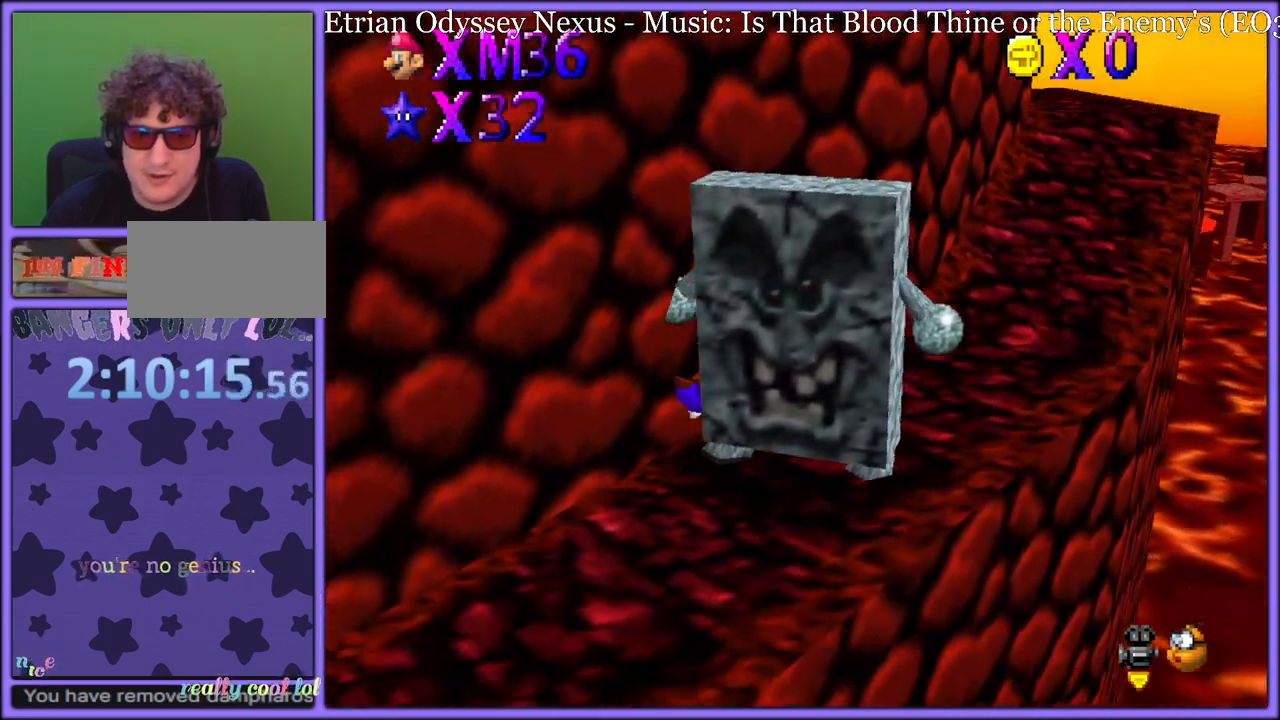
{"buttons": ["A"], "left_stick": "up-right", "button_events": [[33, "A", "down"], [67, "B", "down"], [167, "B", "up"], [183, "A", "up"], [250, "A", "down"]]}
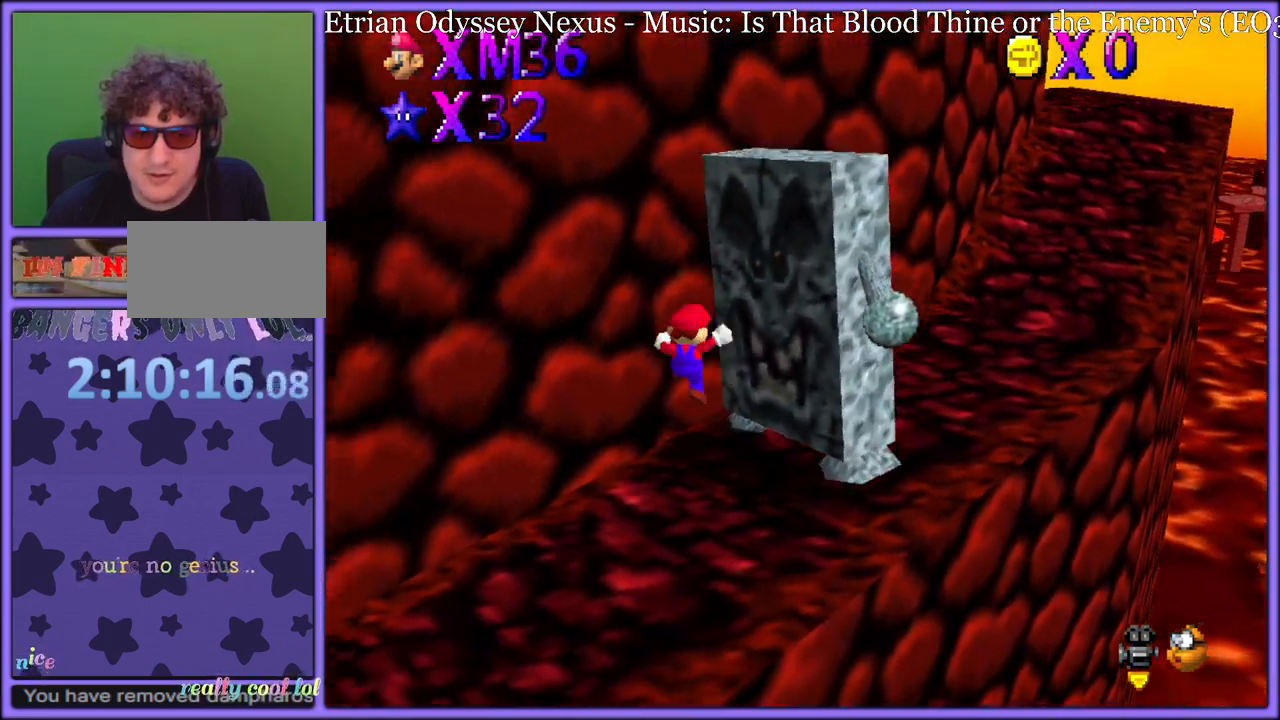
{"buttons": [], "left_stick": "up-right", "button_events": [[133, "B", "down"], [250, "A", "up"], [250, "B", "up"]]}
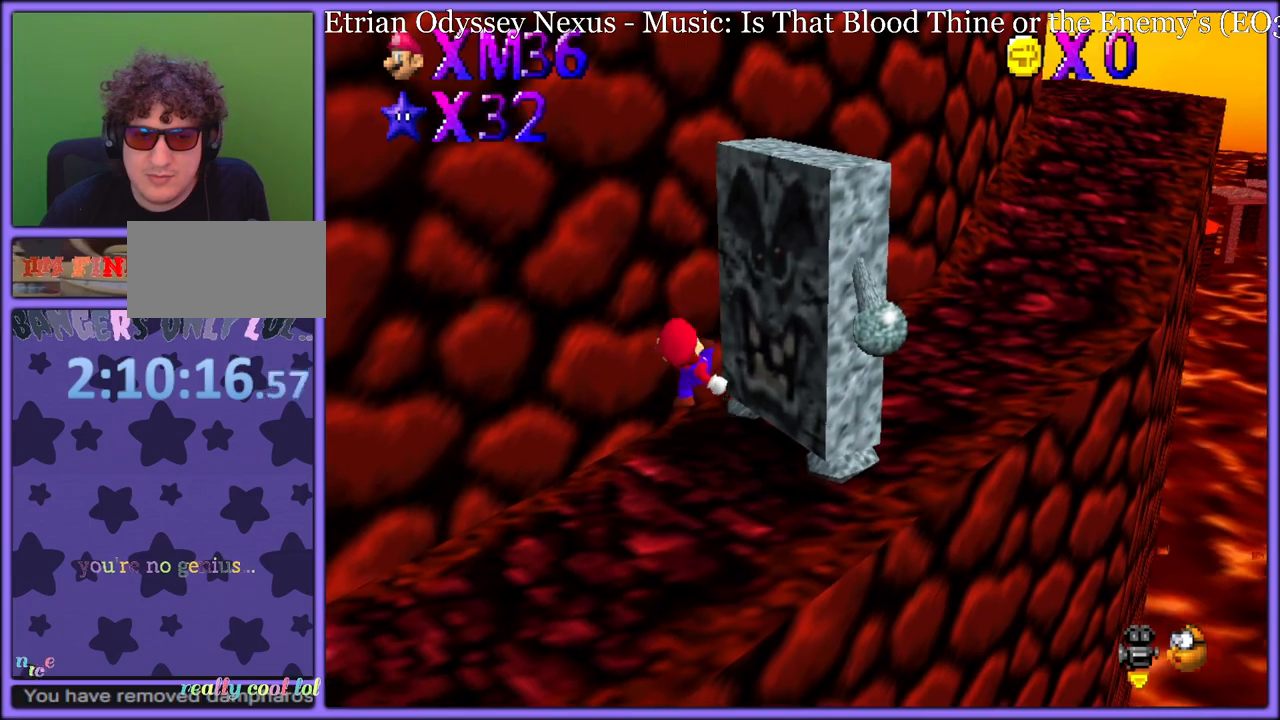
{"buttons": ["A"], "left_stick": "up-right", "button_events": [[33, "A", "down"], [33, "B", "down"], [250, "B", "up"], [267, "A", "up"], [450, "A", "down"]]}
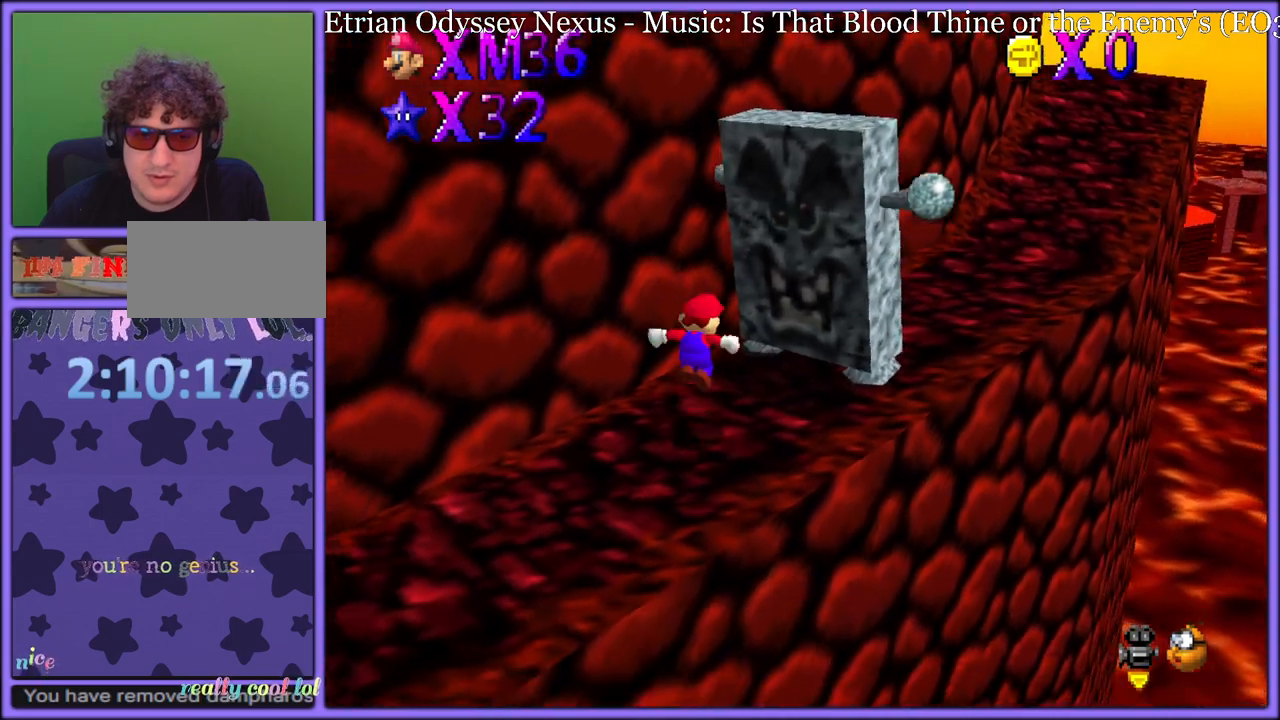
{"buttons": ["A"], "left_stick": "up-right", "button_events": []}
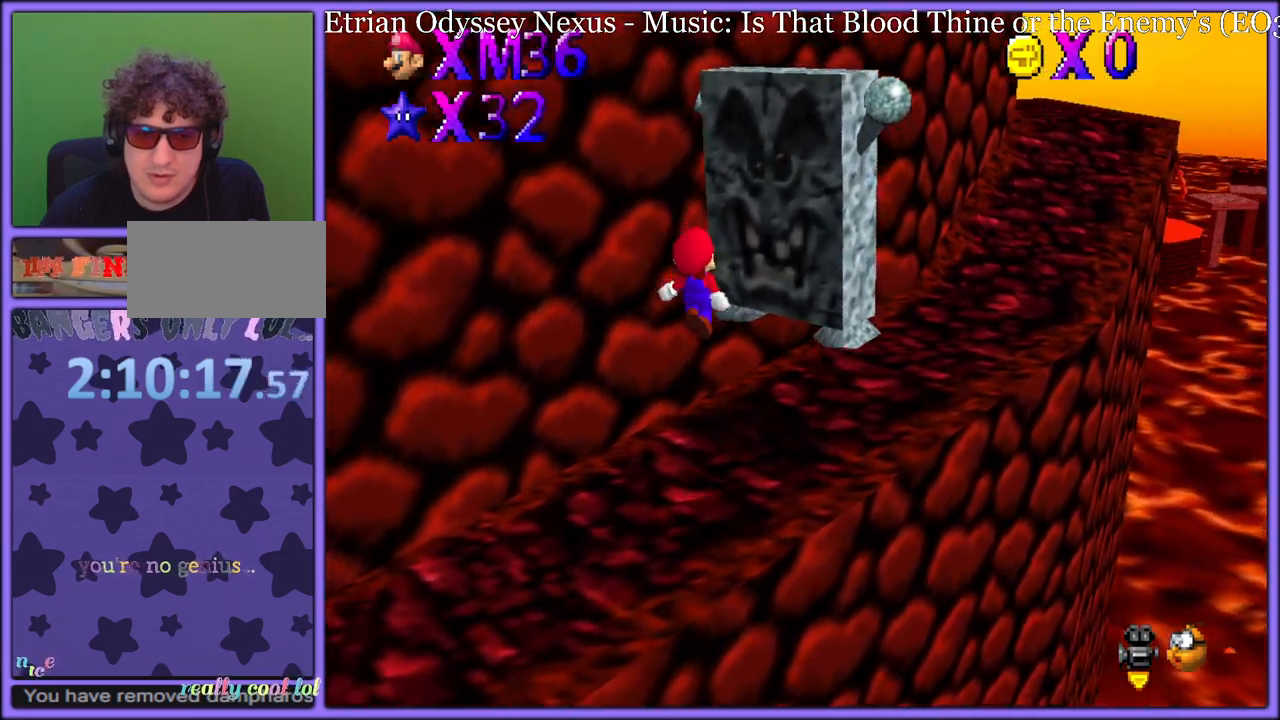
{"buttons": [], "left_stick": "up-right", "button_events": [[83, "B", "down"], [167, "A", "up"], [183, "B", "up"]]}
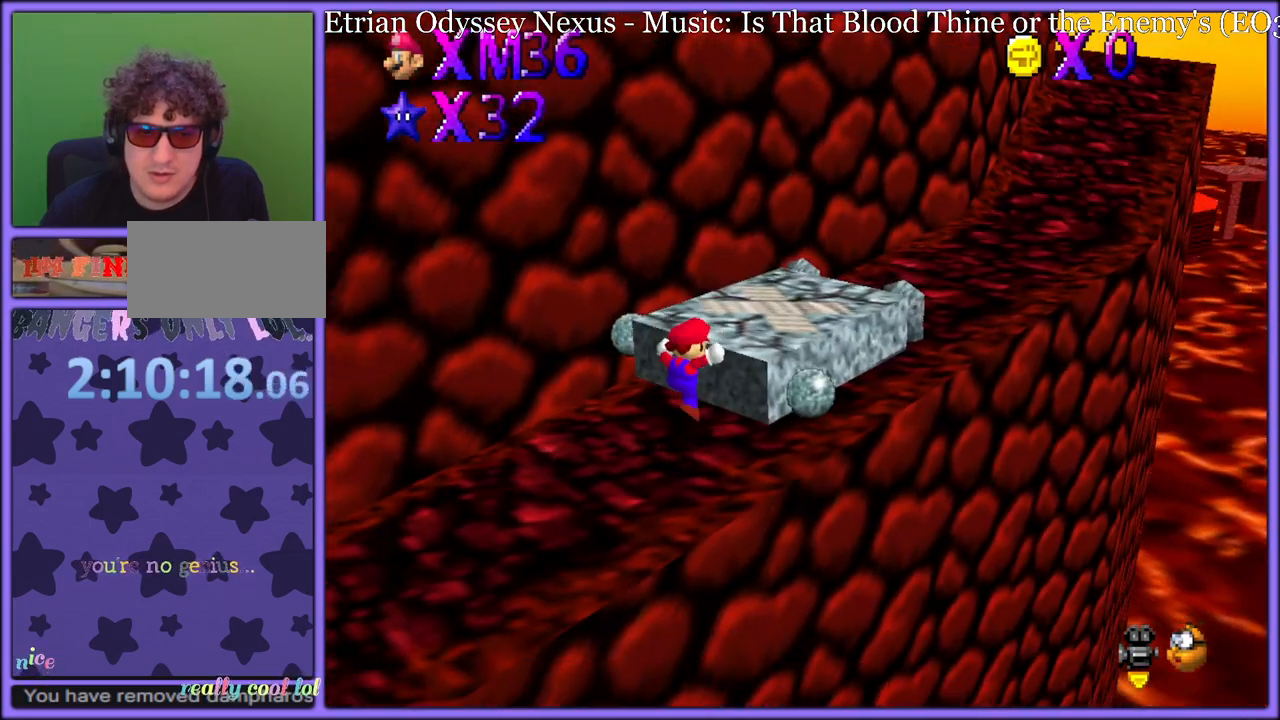
{"buttons": ["A"], "left_stick": "up-right", "button_events": [[83, "A", "down"]]}
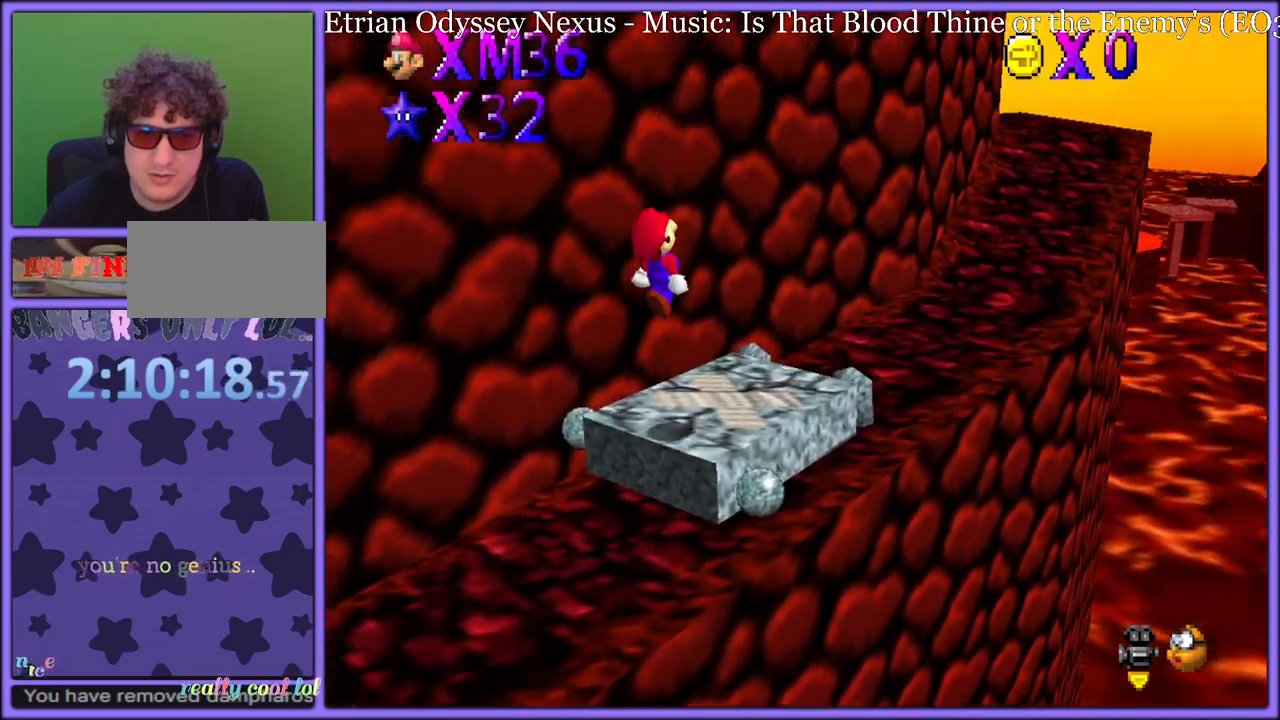
{"buttons": ["A"], "left_stick": "up-right", "button_events": [[300, "A", "up"], [450, "A", "down"]]}
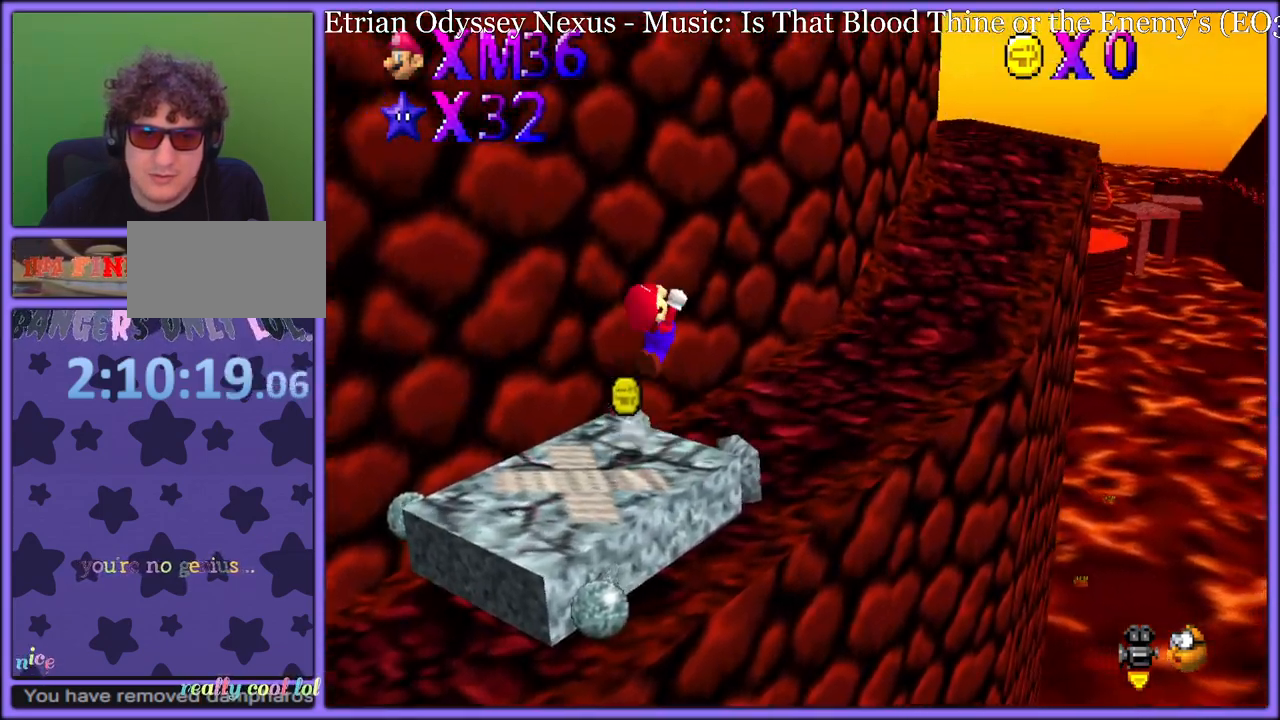
{"buttons": [], "left_stick": "up-right", "button_events": [[350, "B", "down"], [400, "A", "up"], [500, "B", "up"]]}
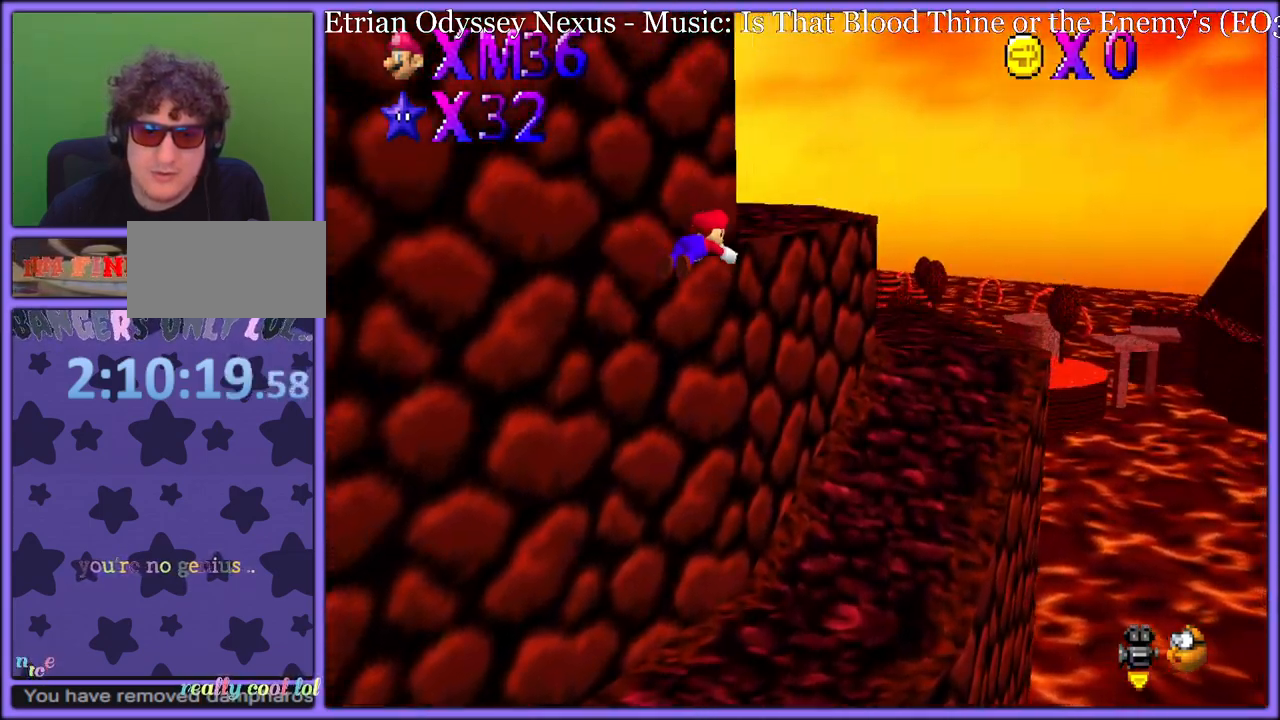
{"buttons": [], "left_stick": "up-right", "button_events": [[350, "C_RIGHT", "down"], [483, "C_RIGHT", "up"]]}
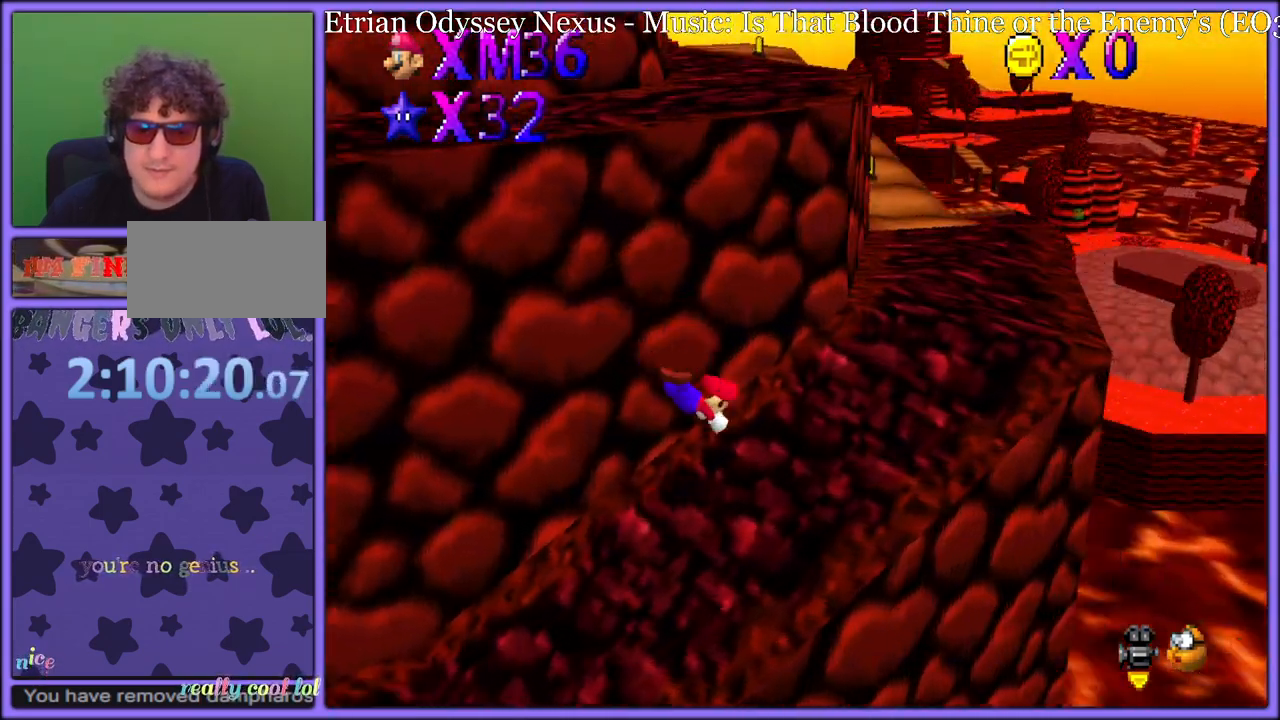
{"buttons": [], "left_stick": "up-right", "button_events": [[150, "A", "down"], [283, "A", "up"]]}
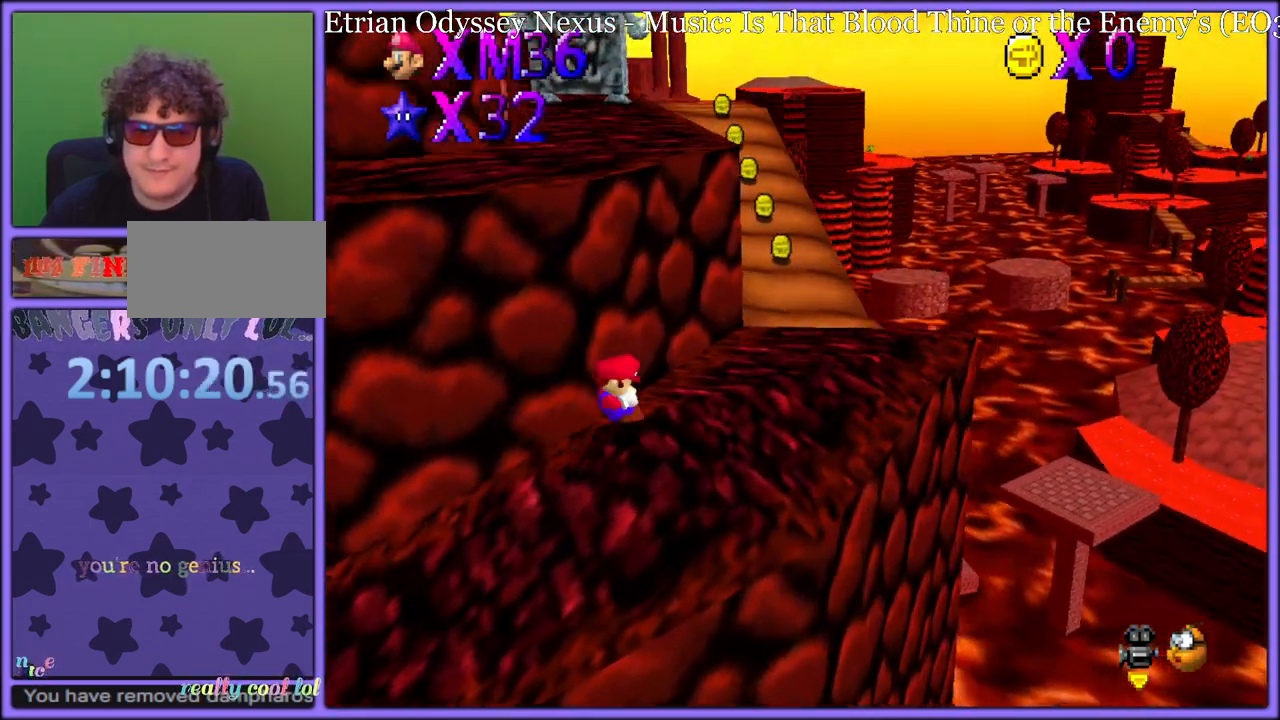
{"buttons": [], "left_stick": "up", "button_events": [[283, "A", "down"], [433, "A", "up"]]}
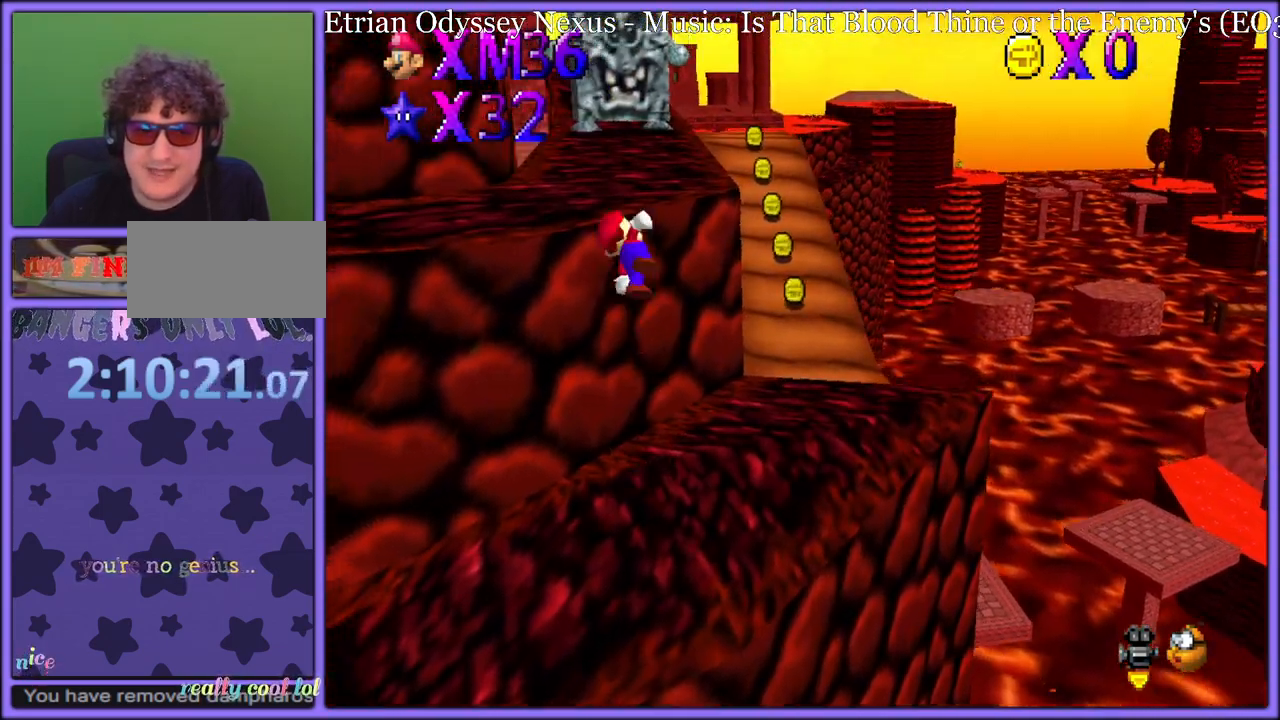
{"buttons": [], "left_stick": "up-right", "button_events": [[83, "C_RIGHT", "down"], [233, "C_RIGHT", "up"]]}
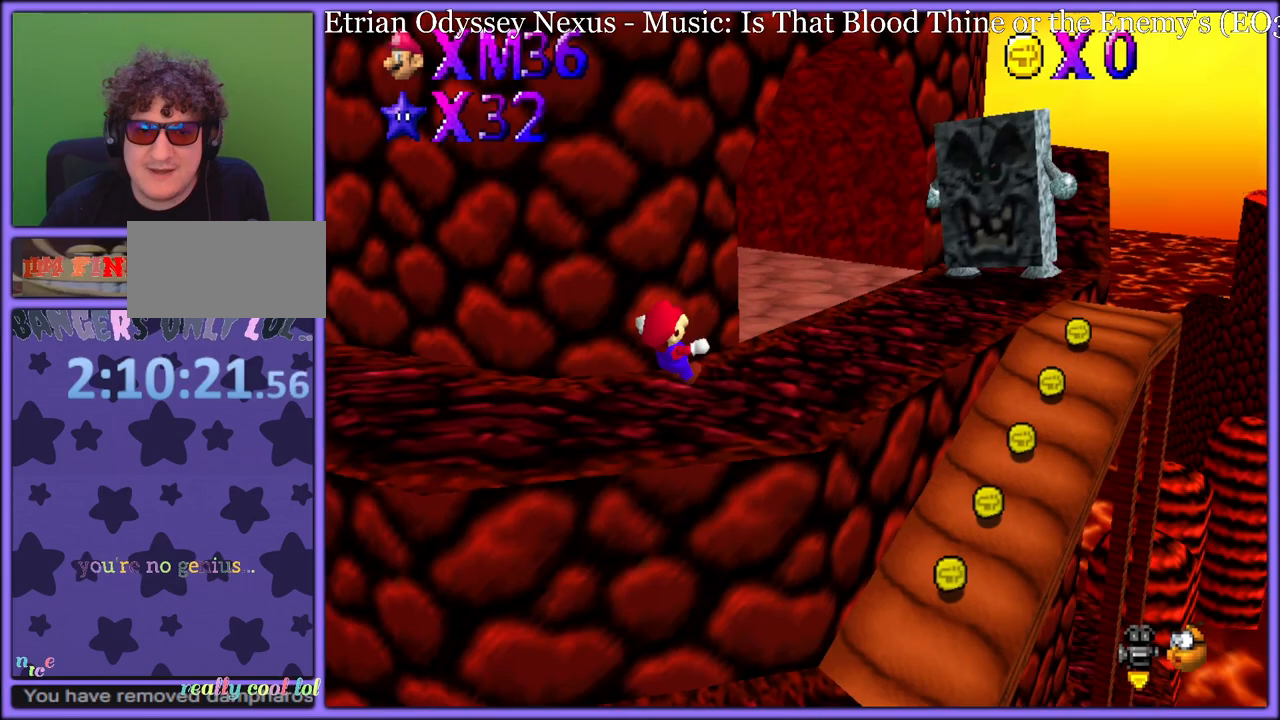
{"buttons": [], "left_stick": "up-right", "button_events": []}
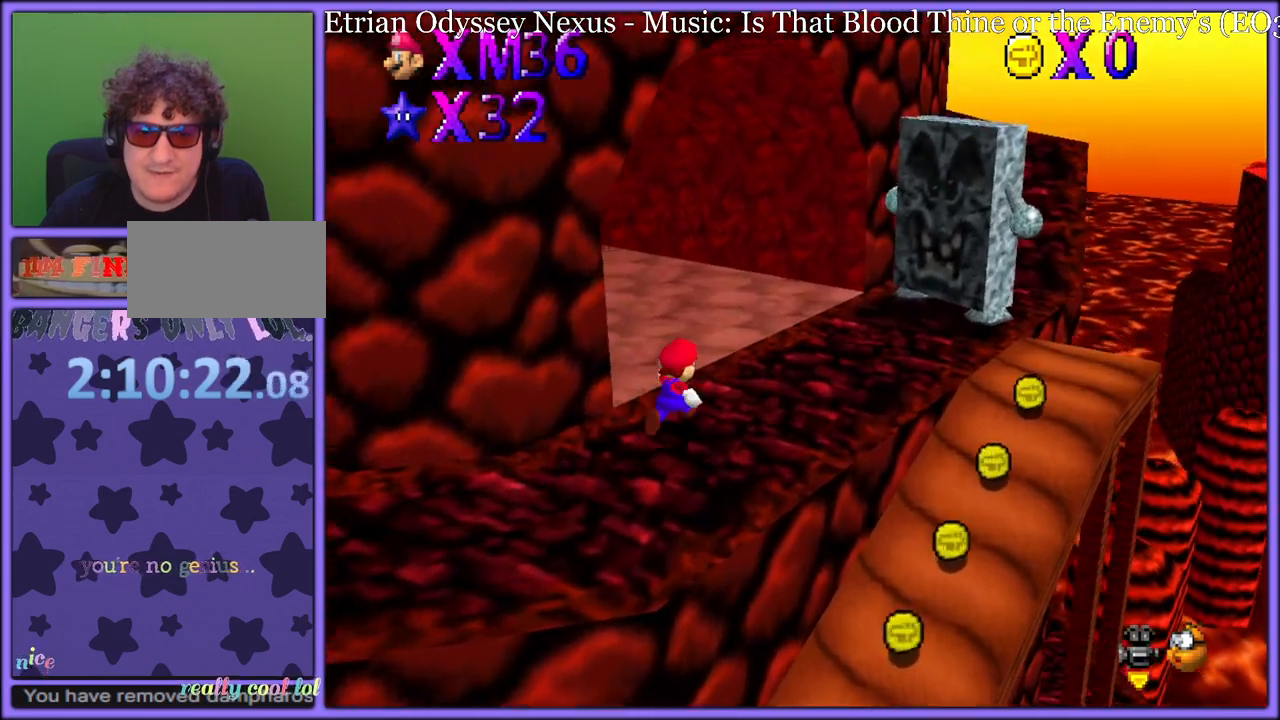
{"buttons": [], "left_stick": "right", "button_events": [[17, "A", "down"], [67, "A", "up"]]}
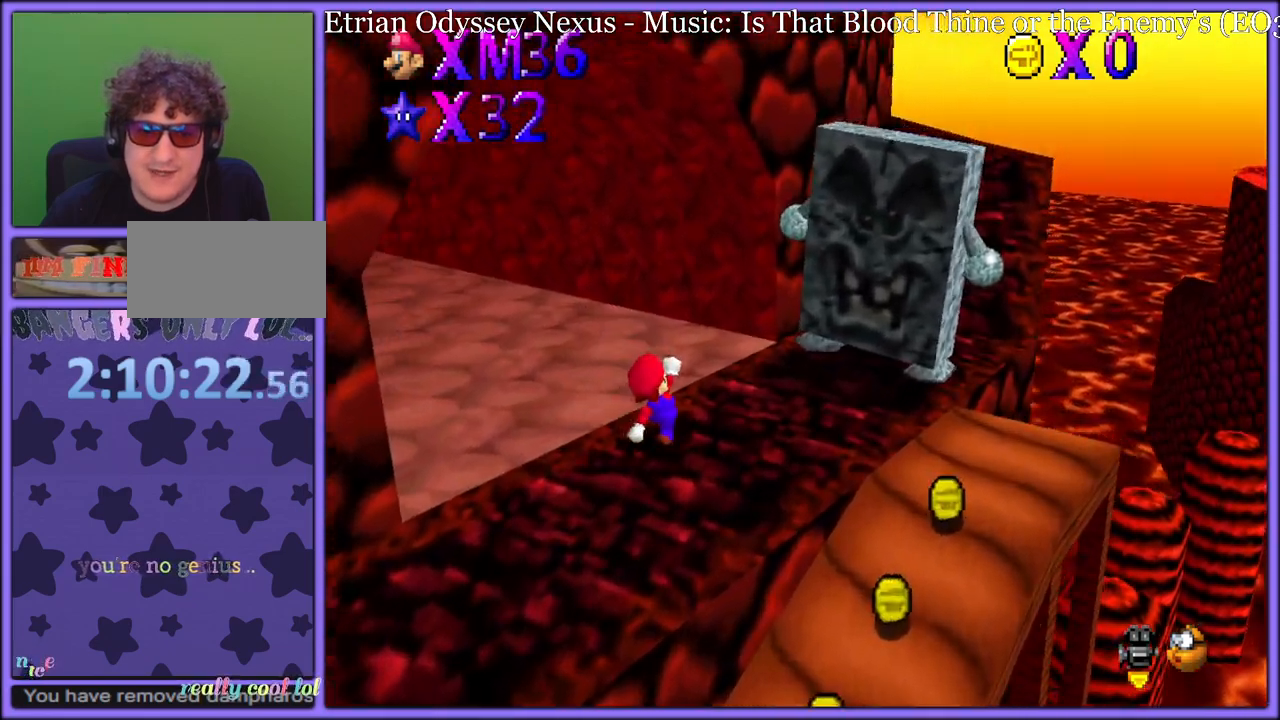
{"buttons": [], "left_stick": "right", "button_events": [[17, "A", "down"], [500, "A", "up"]]}
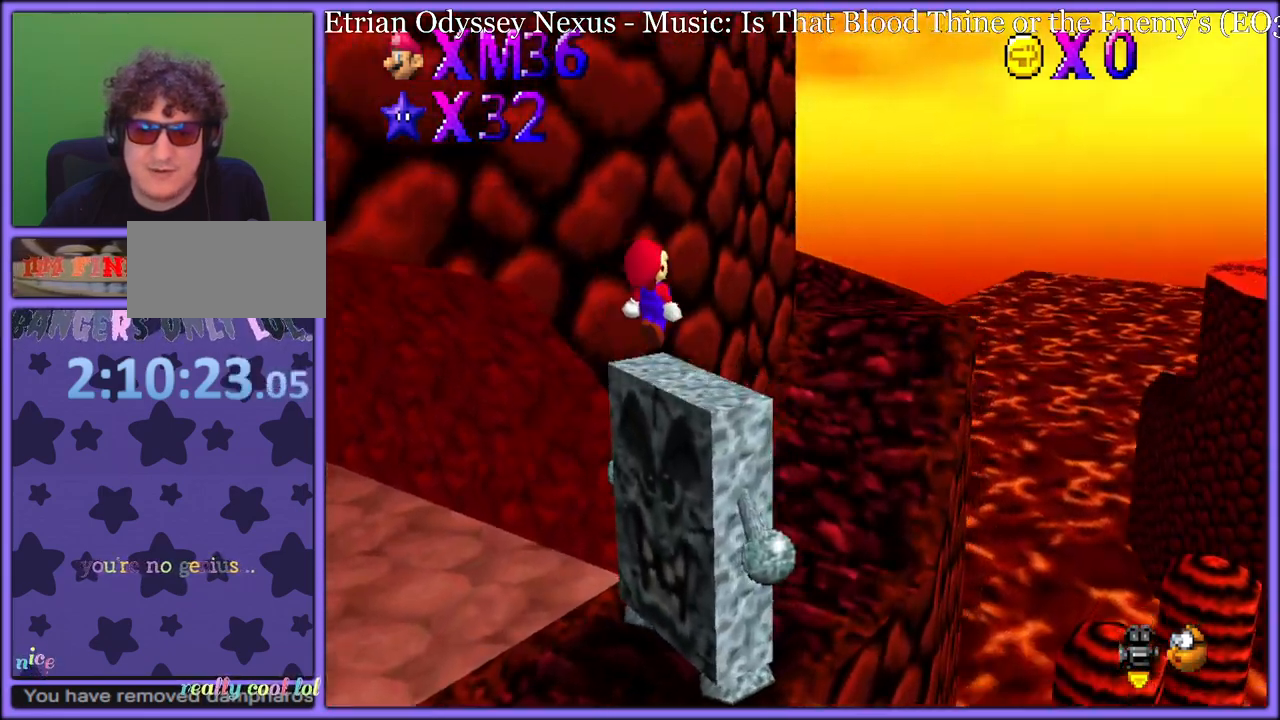
{"buttons": [], "left_stick": "right", "button_events": []}